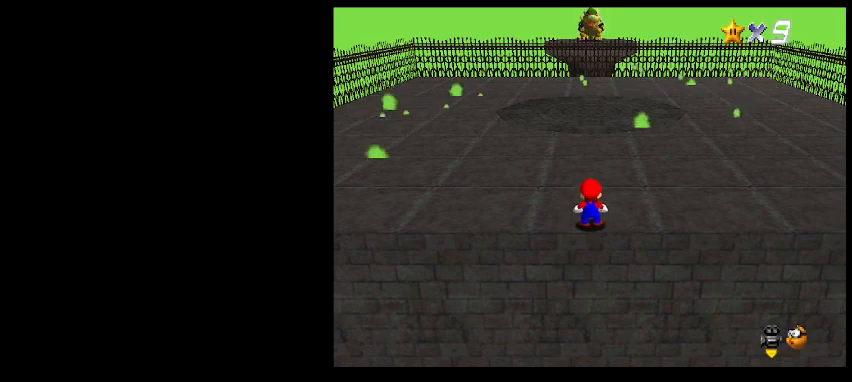
Gameplay with keyboard; each line is a JSON object with the keys held at the frame after it. "events" lists presses ("down") and releases ("up") of "a", "c", "d", "delete", "down", "end", "home", "left", "page_down", "return", "right", "s", "shift_l", "shift_r", "up", "w", "x" and "z" between this image and that frame as [ms after this image, input, new state], when the widget could be followed in between. No other keys are recorded. Mouse input is not recorded.
{"keys": [], "events": []}
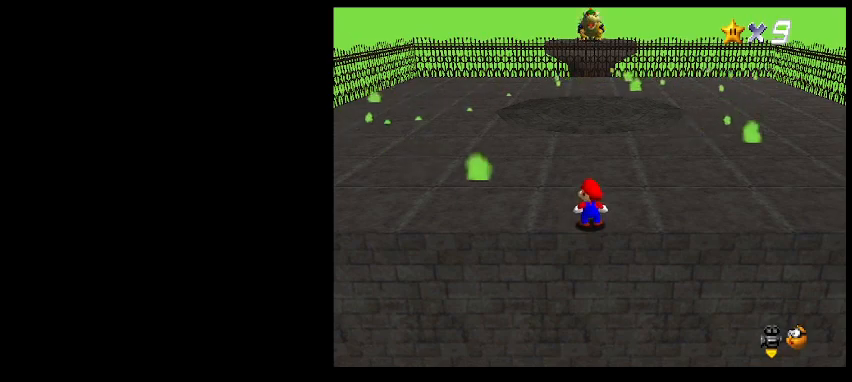
{"keys": ["left"], "events": [[33, "z", "down"], [367, "z", "up"], [433, "left", "down"]]}
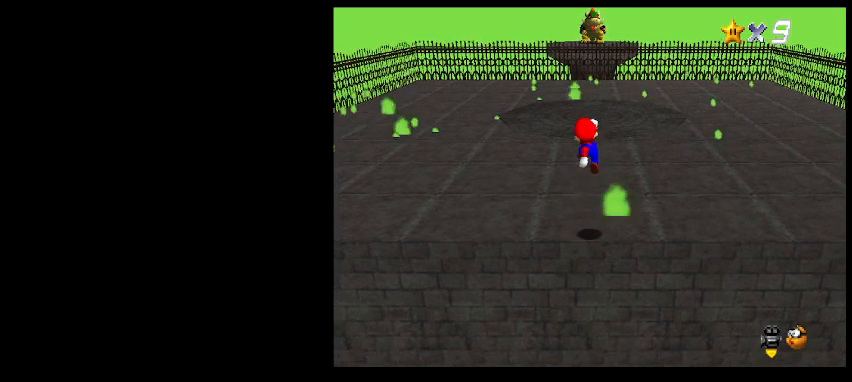
{"keys": [], "events": [[100, "left", "up"]]}
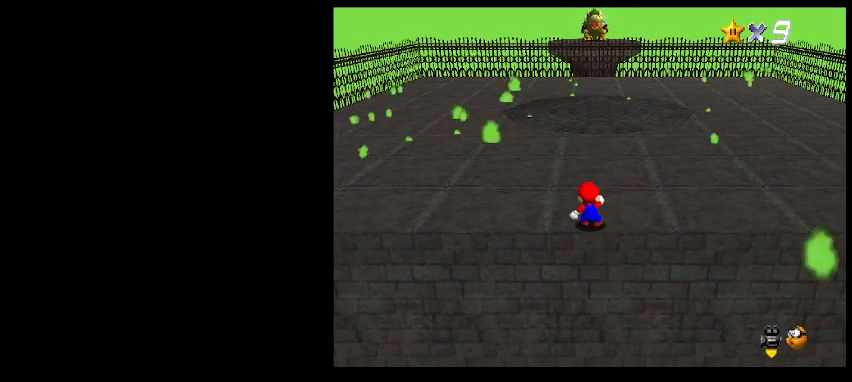
{"keys": [], "events": []}
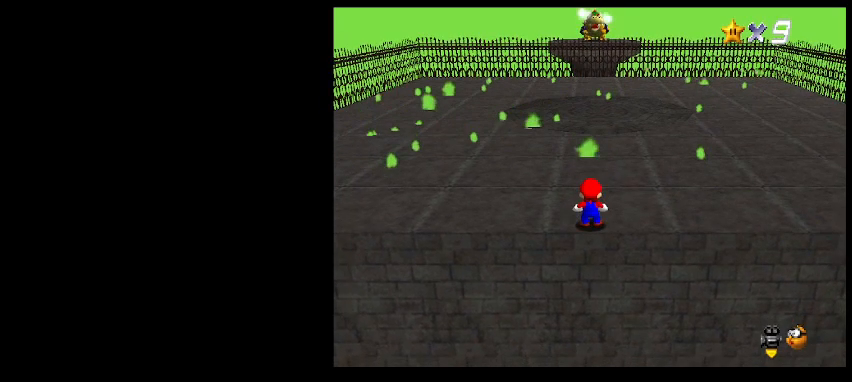
{"keys": [], "events": []}
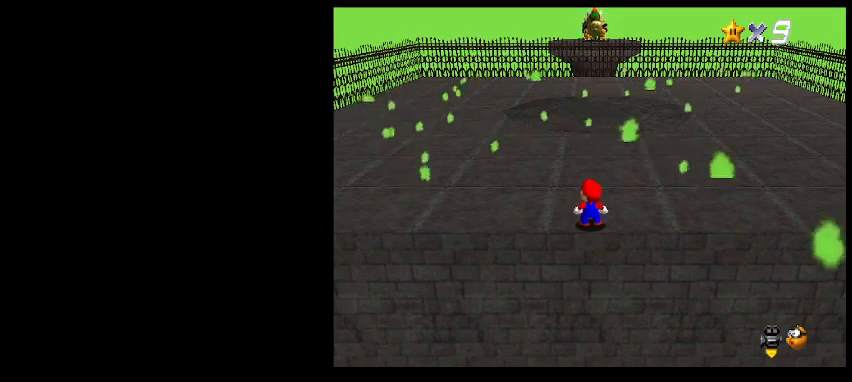
{"keys": ["up", "z"], "events": [[233, "up", "down"], [367, "z", "down"]]}
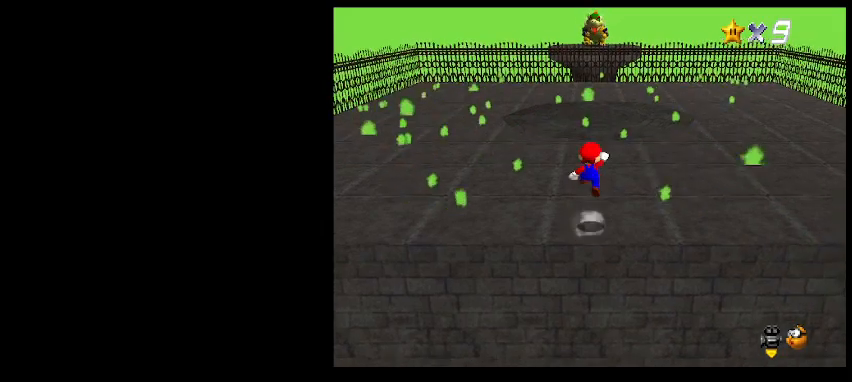
{"keys": ["right"], "events": [[67, "up", "up"], [100, "right", "down"], [200, "z", "up"], [400, "x", "down"], [500, "x", "up"]]}
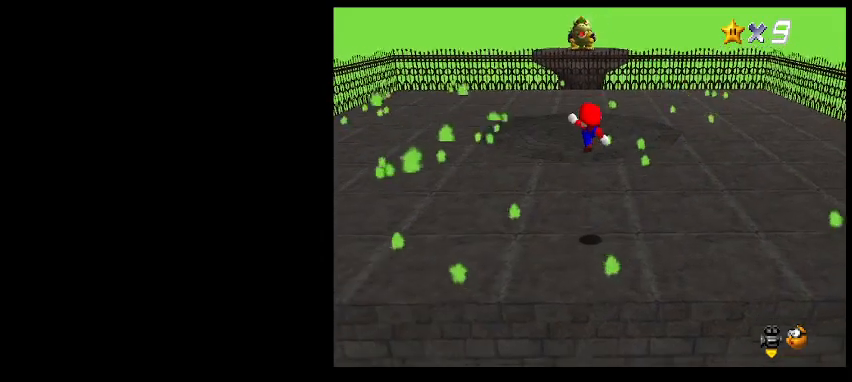
{"keys": [], "events": [[100, "down", "down"], [467, "right", "up"], [500, "down", "up"]]}
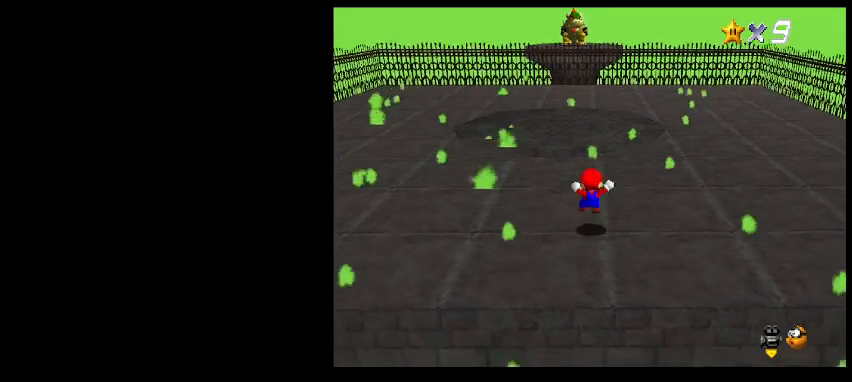
{"keys": [], "events": [[67, "z", "down"], [500, "z", "up"]]}
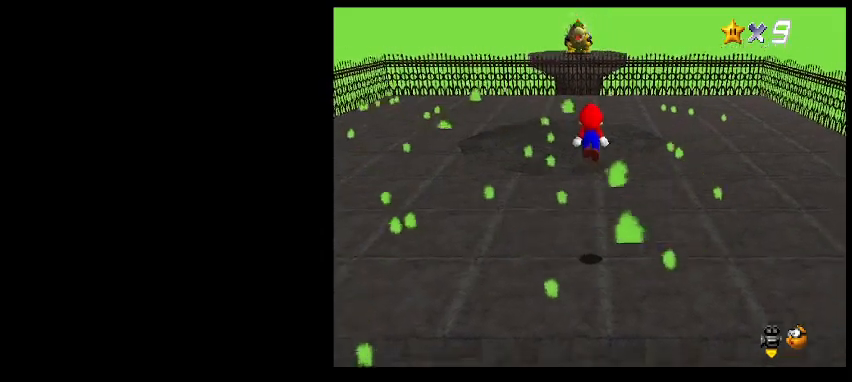
{"keys": [], "events": [[67, "up", "down"], [300, "x", "down"], [367, "up", "up"], [400, "x", "up"]]}
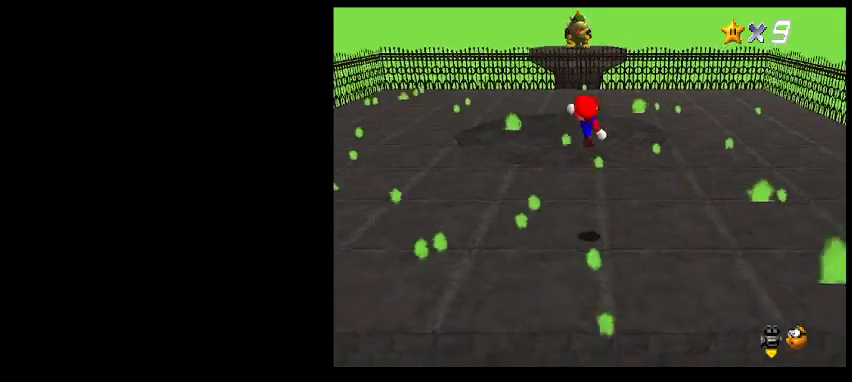
{"keys": ["z"], "events": [[33, "down", "down"], [300, "down", "up"], [467, "z", "down"]]}
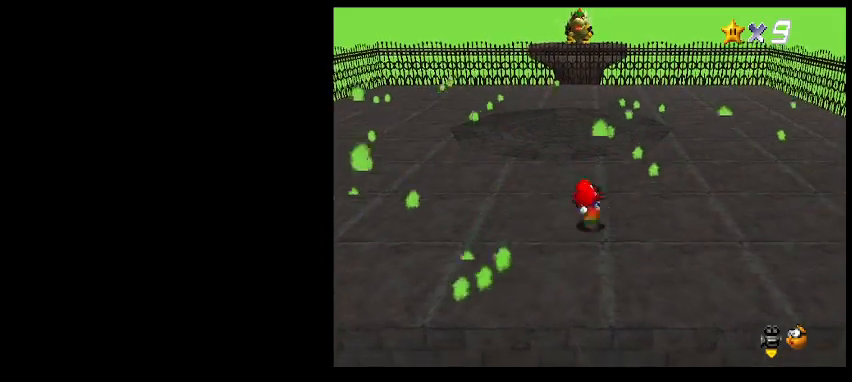
{"keys": [], "events": [[267, "z", "up"]]}
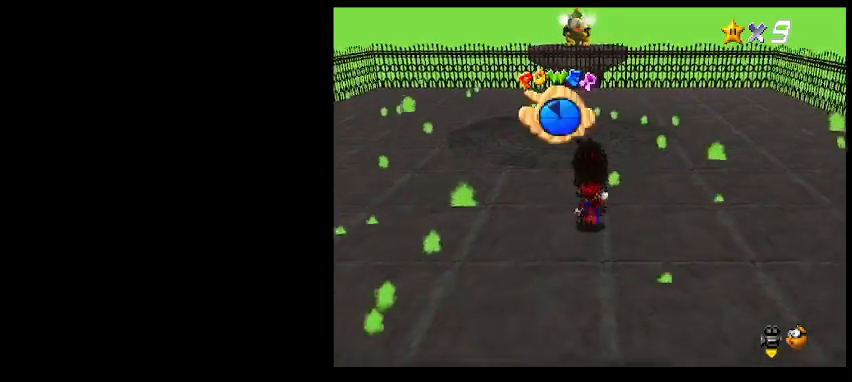
{"keys": [], "events": [[33, "shift_l", "down"], [100, "shift_l", "up"]]}
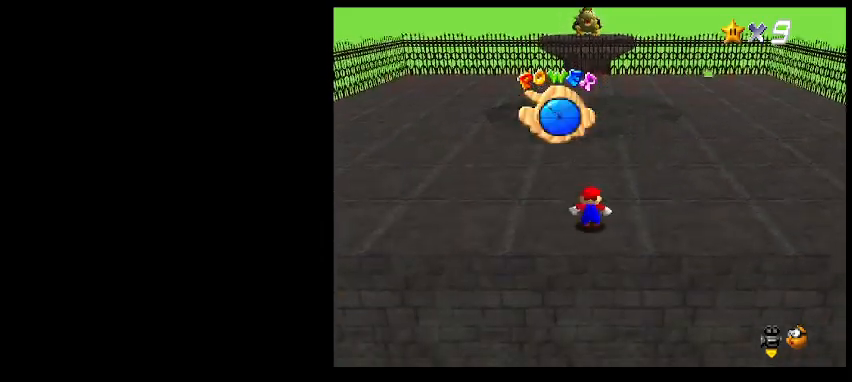
{"keys": ["down", "right"], "events": [[267, "up", "down"], [333, "up", "up"], [367, "x", "down"], [367, "z", "down"], [467, "down", "down"], [467, "x", "up"], [467, "z", "up"], [500, "right", "down"]]}
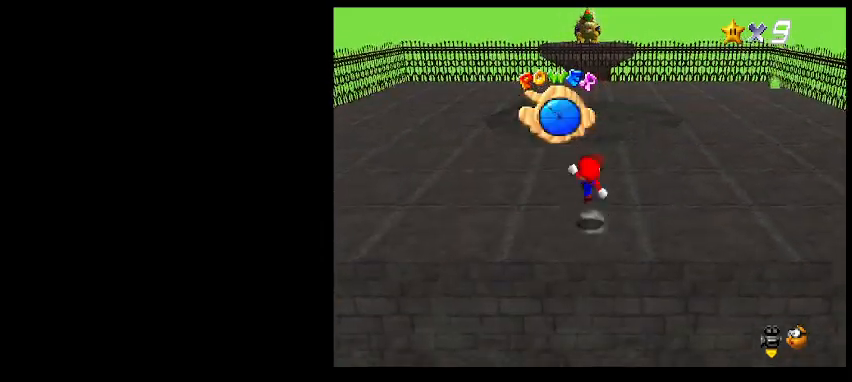
{"keys": ["down"], "events": [[333, "x", "down"], [333, "z", "down"], [467, "right", "up"], [467, "x", "up"], [467, "z", "up"]]}
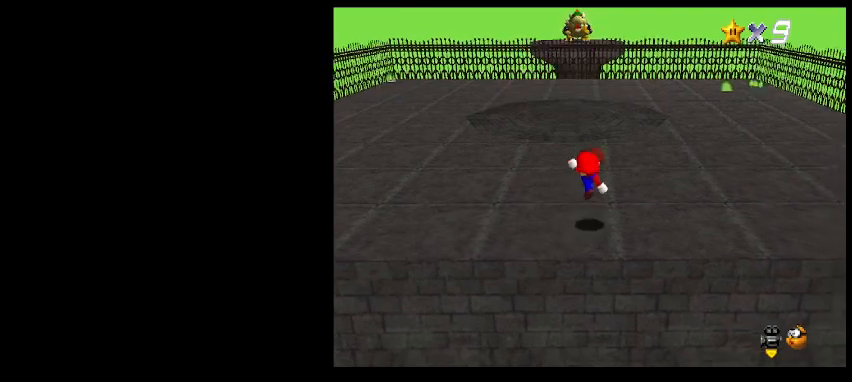
{"keys": [], "events": [[67, "down", "up"], [167, "return", "down"], [233, "shift_l", "down"], [300, "return", "up"], [367, "shift_l", "up"]]}
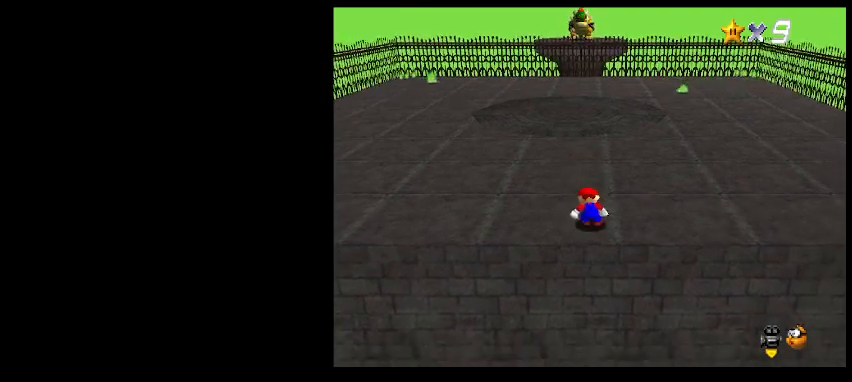
{"keys": ["down"], "events": [[200, "up", "down"], [233, "z", "down"], [267, "up", "up"], [267, "x", "down"], [367, "down", "down"], [367, "x", "up"], [367, "z", "up"]]}
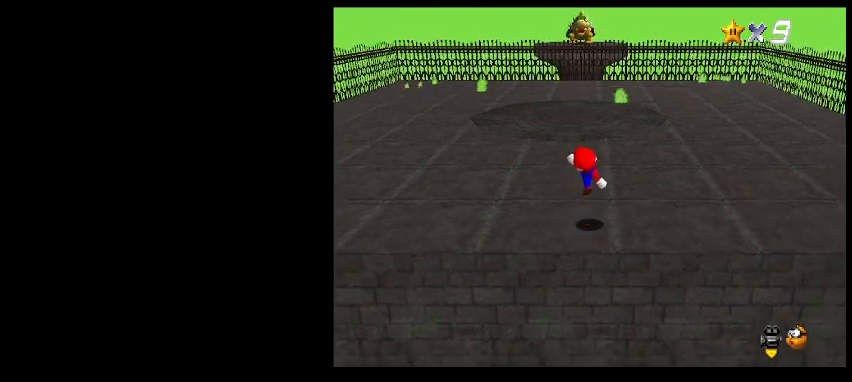
{"keys": ["down"], "events": [[200, "z", "down"], [233, "x", "down"], [333, "x", "up"], [333, "z", "up"]]}
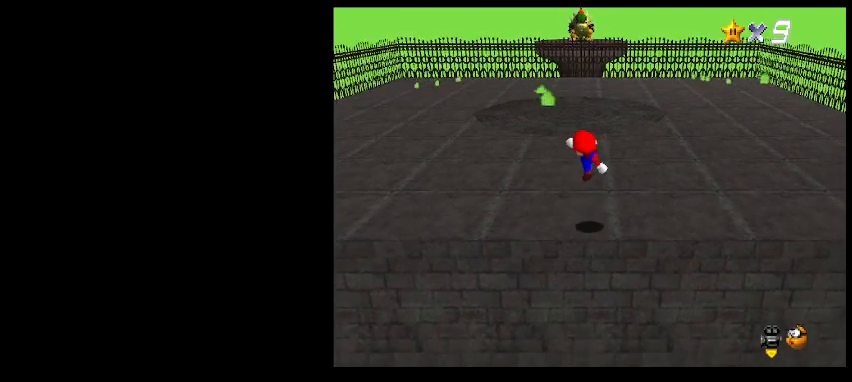
{"keys": ["down"], "events": [[200, "x", "down"], [200, "z", "down"], [333, "x", "up"], [333, "z", "up"]]}
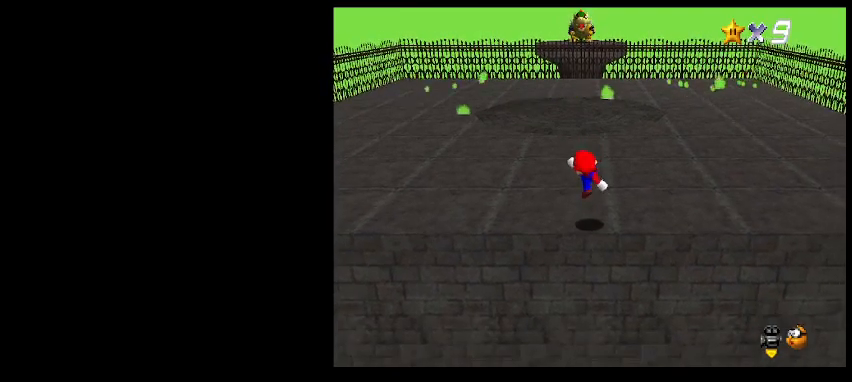
{"keys": ["down"], "events": [[167, "x", "down"], [167, "z", "down"], [267, "x", "up"], [267, "z", "up"]]}
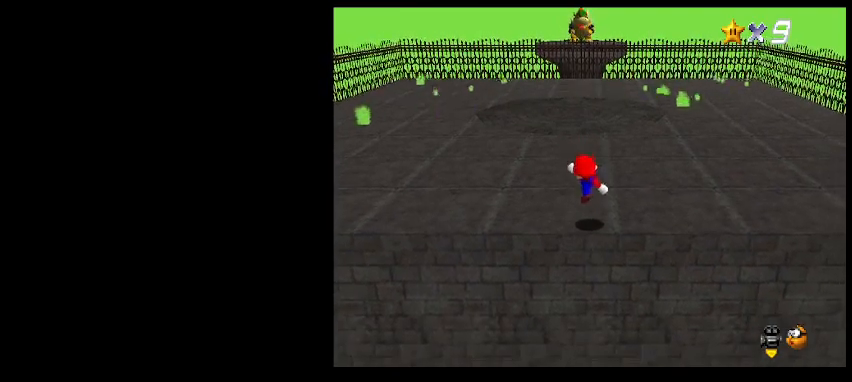
{"keys": ["down", "right"], "events": [[100, "x", "down"], [100, "z", "down"], [233, "x", "up"], [233, "z", "up"], [400, "right", "down"]]}
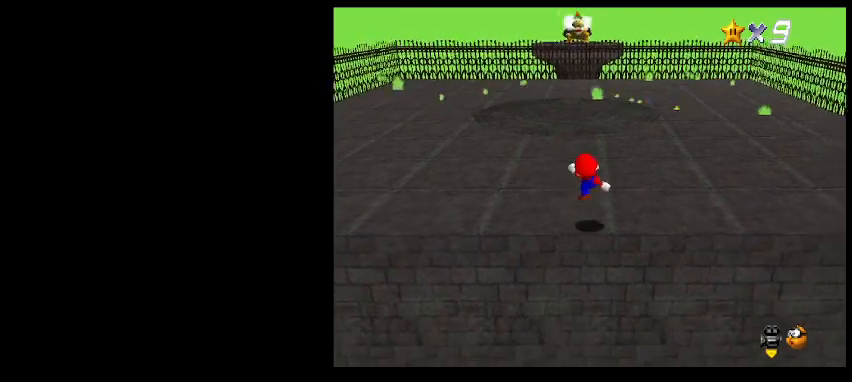
{"keys": ["down"], "events": [[67, "z", "down"], [100, "x", "down"], [167, "right", "up"], [200, "x", "up"], [233, "z", "up"]]}
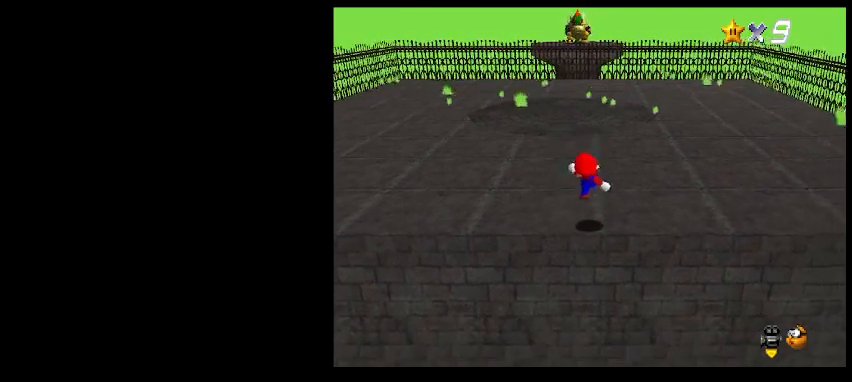
{"keys": ["down", "left"], "events": [[100, "x", "down"], [100, "z", "down"], [200, "left", "down"], [200, "x", "up"], [233, "z", "up"]]}
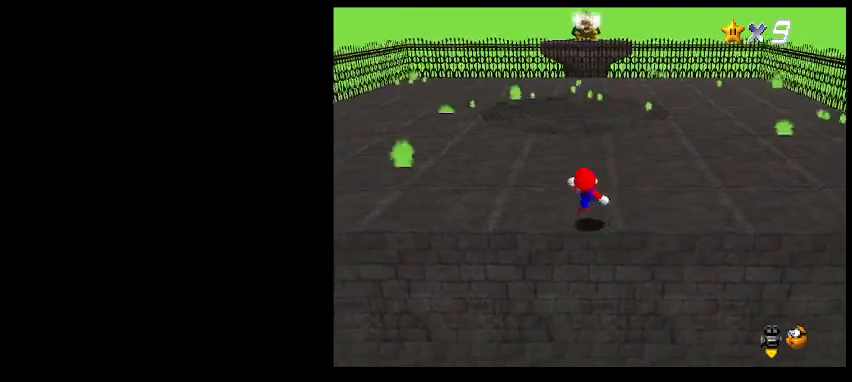
{"keys": [], "events": [[100, "x", "down"], [100, "z", "down"], [133, "left", "up"], [167, "x", "up"], [167, "z", "up"], [200, "right", "down"], [433, "down", "up"], [433, "right", "up"]]}
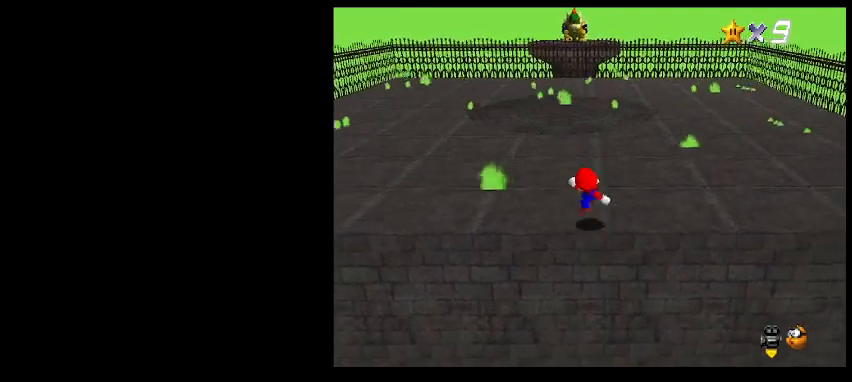
{"keys": [], "events": [[33, "z", "down"], [333, "z", "up"]]}
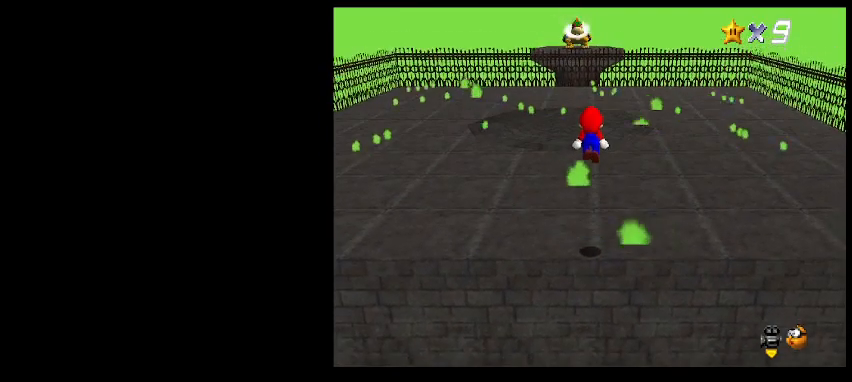
{"keys": [], "events": []}
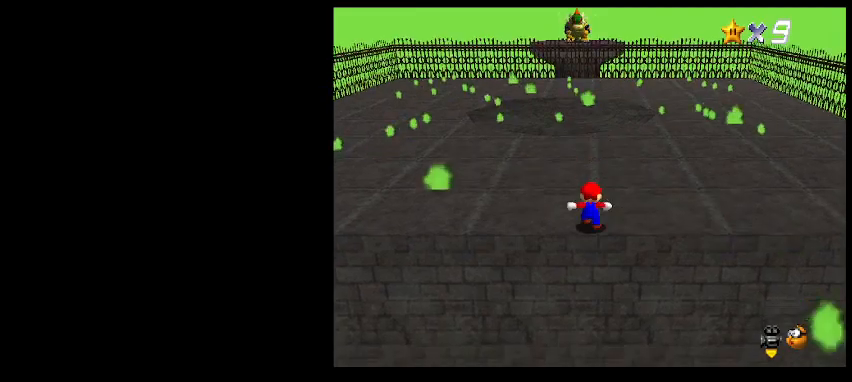
{"keys": [], "events": []}
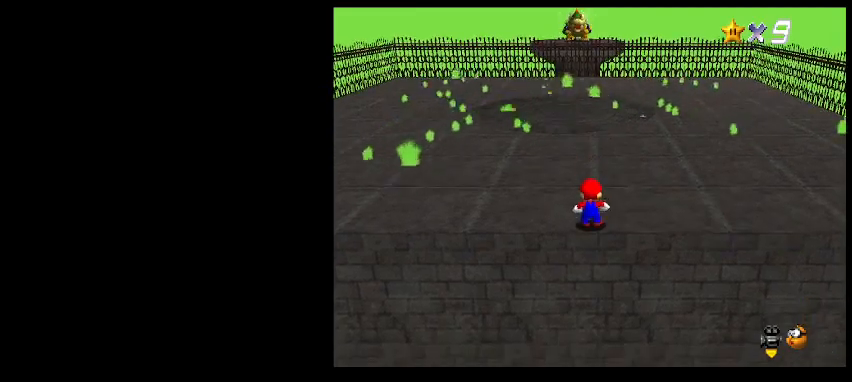
{"keys": ["z"], "events": [[333, "up", "down"], [367, "up", "up"], [400, "z", "down"]]}
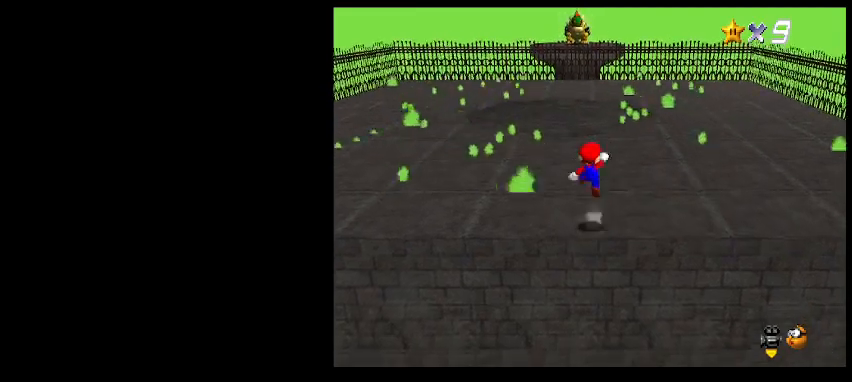
{"keys": [], "events": [[67, "left", "down"], [233, "z", "up"], [300, "left", "up"]]}
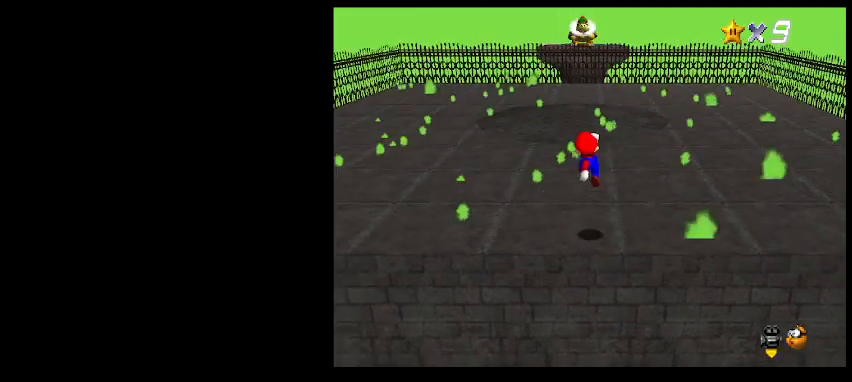
{"keys": ["z"], "events": [[33, "down", "down"], [33, "right", "down"], [267, "z", "down"], [333, "right", "up"], [367, "down", "up"]]}